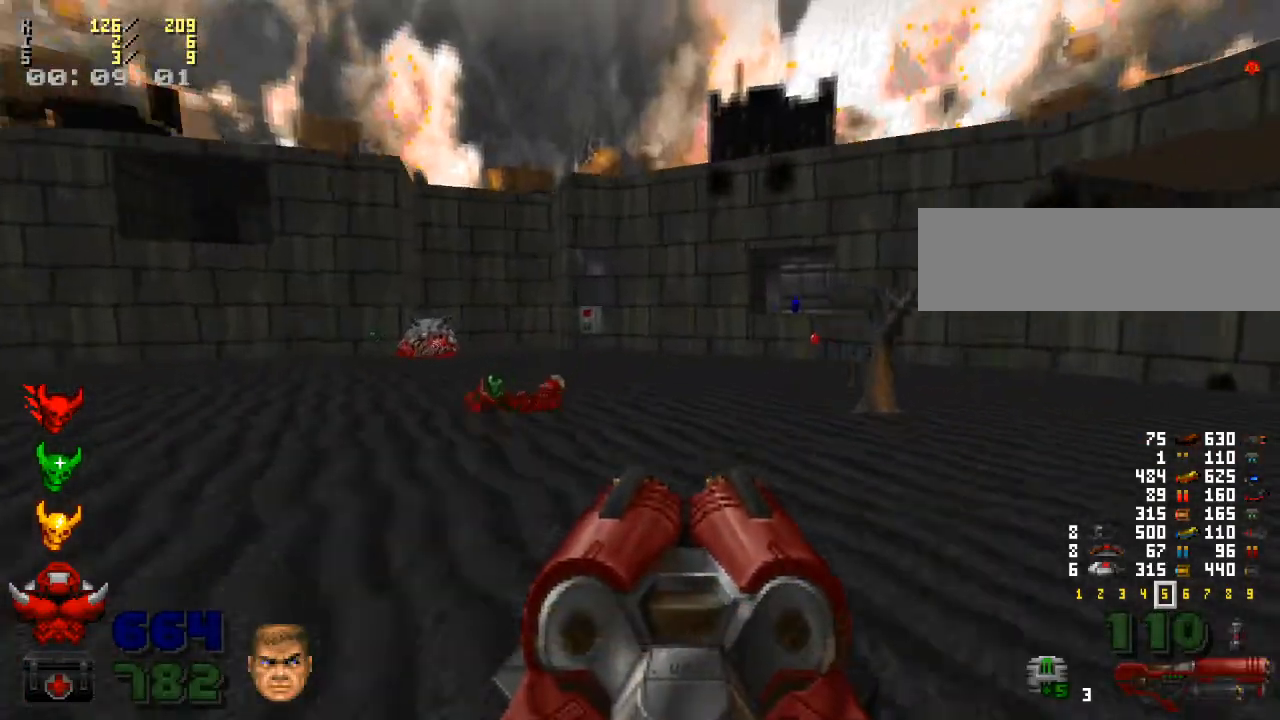
Gameplay with keyboard and mouse; each line is a JSON object with the keys and mouse buttons held at the frame after it. "events" lists presses ("down") and releases ("up") of ".", "/", "0", "1", "2", "3", "4", "5", "6", "7", "8", "9", "a", "alt_l", "alt_r", "b", "backslash", "backspace", "c", "caps_lock", "comma", "ctrl_l", "ctrl_r", "d", "down", "e", "equals", "escape", "f", "f1", "f10", "f11", "f12", "f2", "f3", "f4", "f5", "f6", "f7", "f8", "f9", "g", "h", "i", "j", "k", "l", "lbracket", "left", "m", "minus", "n", "o", "p", "q", "quote", "r", "rbracket", "return", "right", "s", "semicolon", "shift_l", "shift_r", "space", "super", "t", "tab", "tilde", "u", "up", "v", "w", "x", "y", "z", "mouse_left", "mouse_wheel" and "mouse_right" between this image and that frame as [ms after this image, input, new state], when the widget could be followed in between. "mouse_left", "mouse_wheel", "mouse_right" = the "left", "wheel", "right" buttons of the "mouse" list. No other keys are recorded. "wheel" means that the mouse wheel is clicked or scrolled. Mouse movement is not recorded.
{"keys": ["d", "w"], "mouse": [], "events": [[333, "shift_l", "up"], [433, "d", "down"]]}
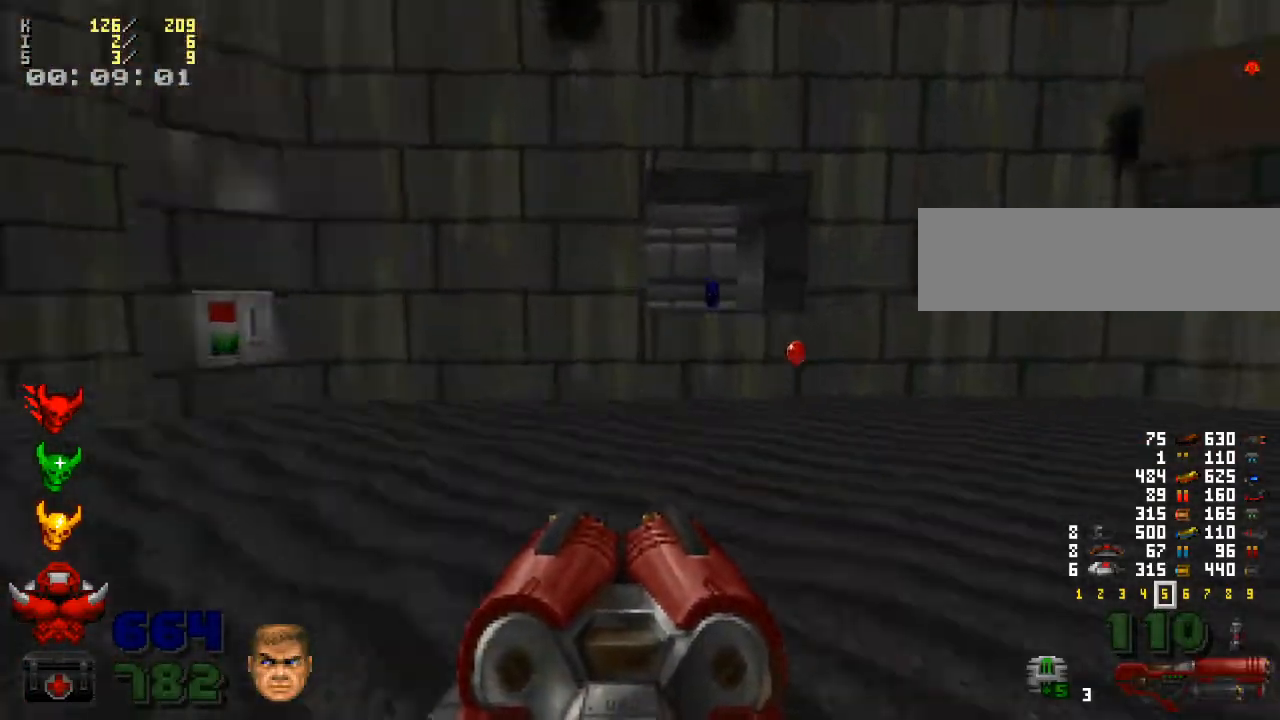
{"keys": ["w"], "mouse": [], "events": [[300, "d", "up"]]}
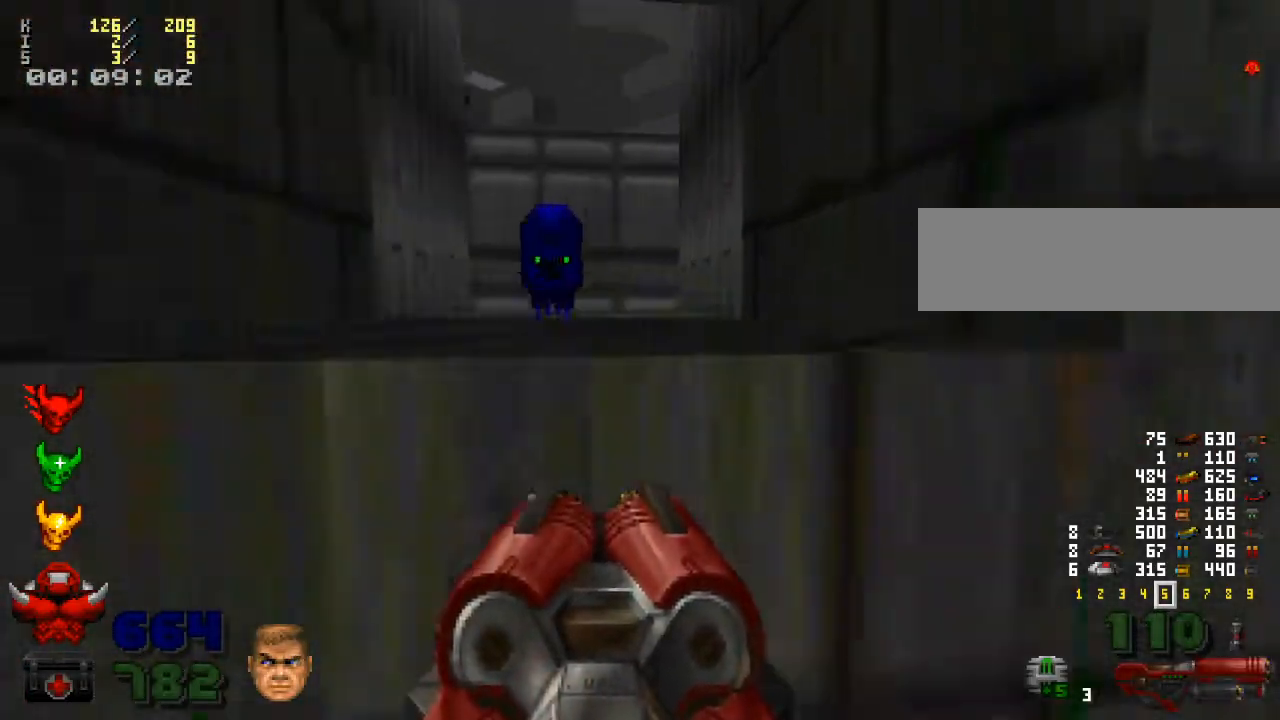
{"keys": ["shift_l", "w"], "mouse": [], "events": [[133, "a", "down"], [300, "e", "down"], [333, "e", "up"], [400, "shift_l", "down"], [433, "a", "up"]]}
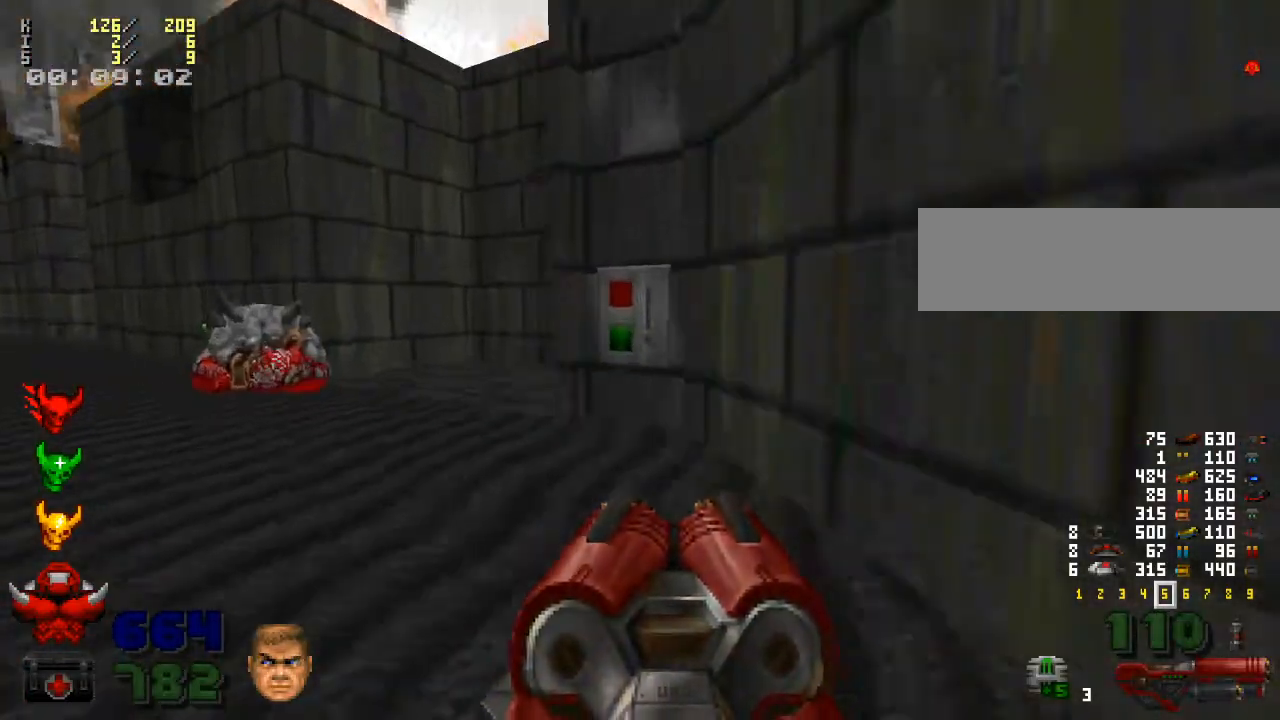
{"keys": ["shift_l"], "mouse": [], "events": [[367, "e", "down"], [400, "w", "up"], [467, "e", "up"]]}
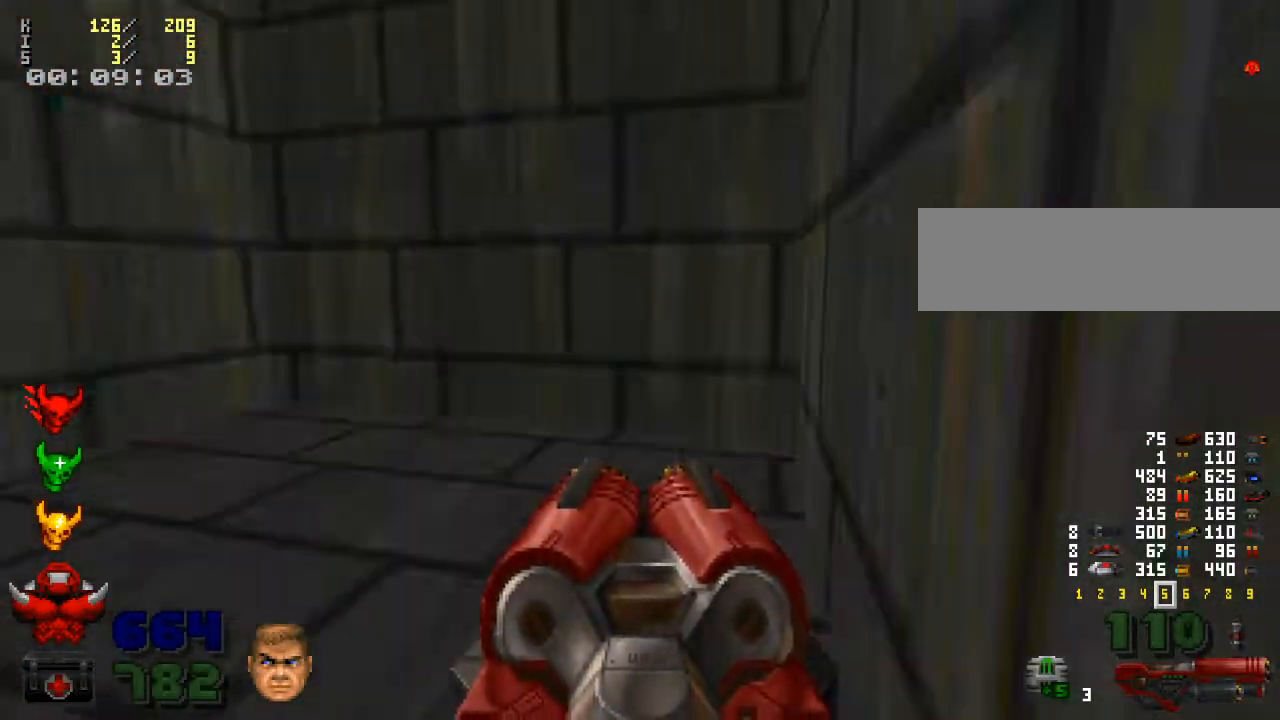
{"keys": ["a", "shift_l", "w"], "mouse": [], "events": [[33, "a", "down"], [133, "a", "up"], [133, "shift_l", "up"], [333, "a", "down"], [333, "shift_l", "down"], [367, "w", "down"]]}
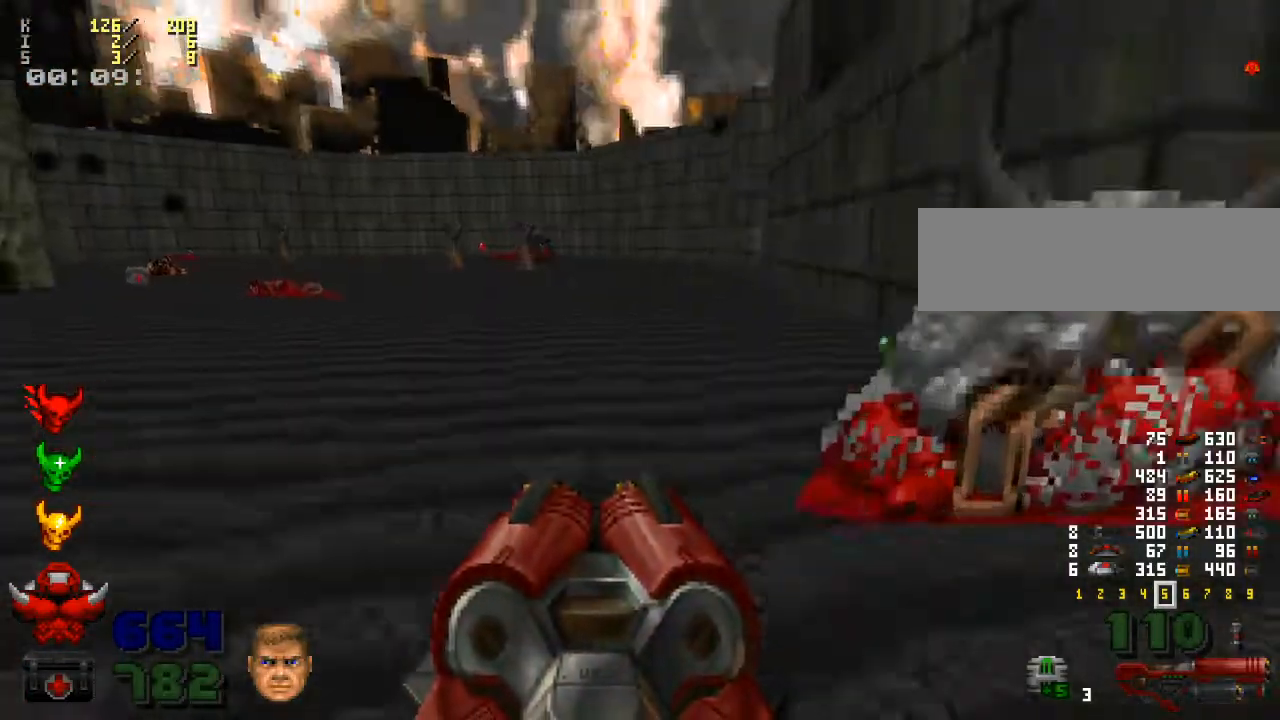
{"keys": ["w"], "mouse": [], "events": [[100, "a", "up"], [100, "shift_l", "up"], [133, "shift_l", "down"], [367, "shift_l", "up"]]}
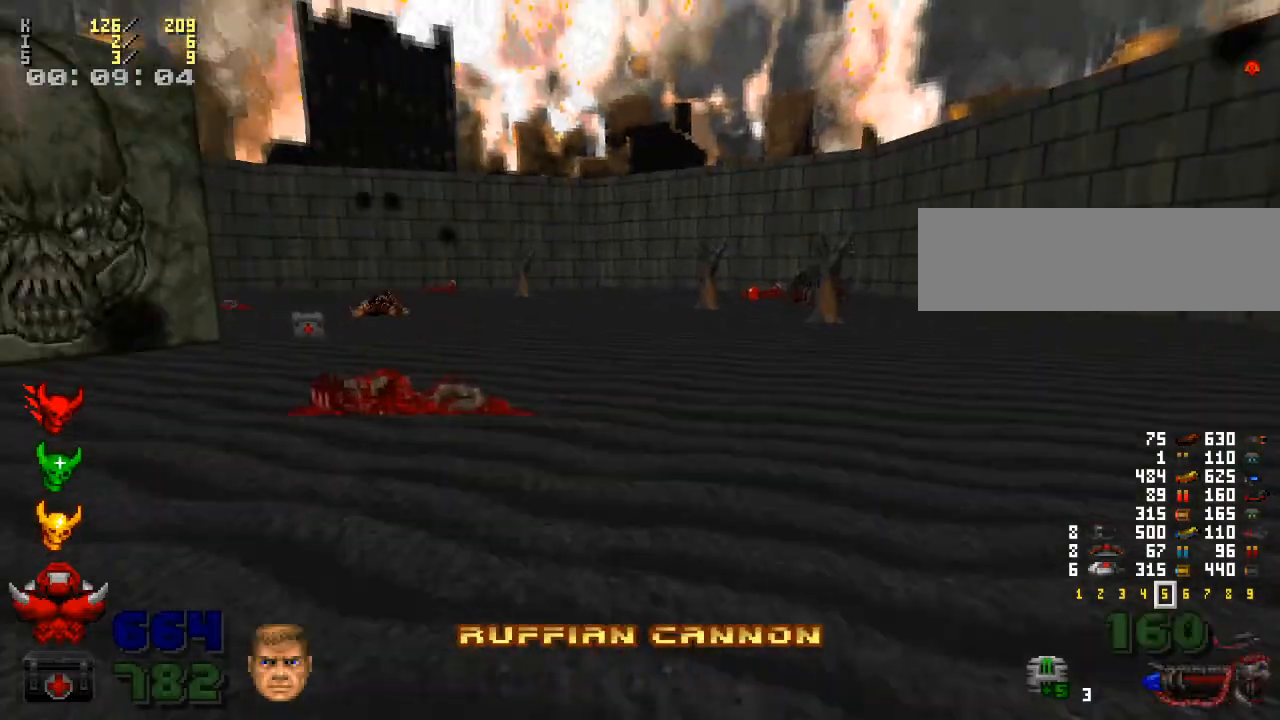
{"keys": ["w"], "mouse": [], "events": []}
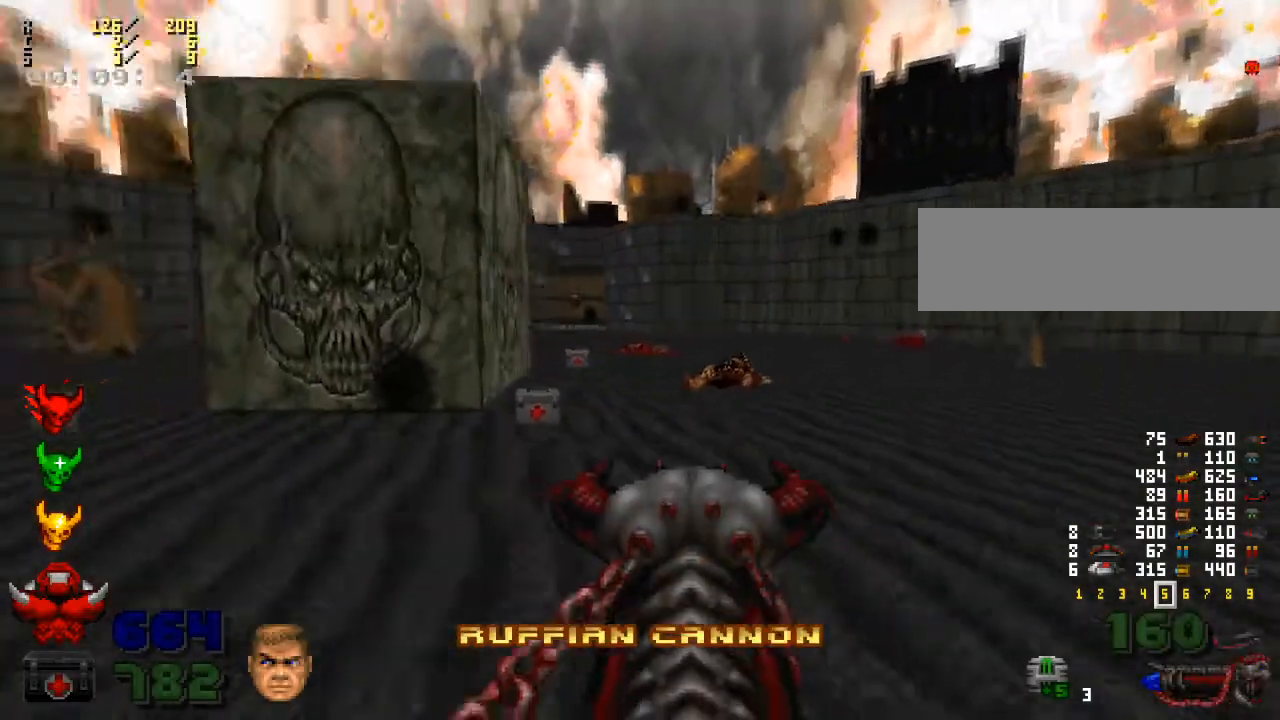
{"keys": ["shift_l", "w"], "mouse": [], "events": [[267, "a", "down"], [367, "a", "up"], [400, "shift_l", "down"]]}
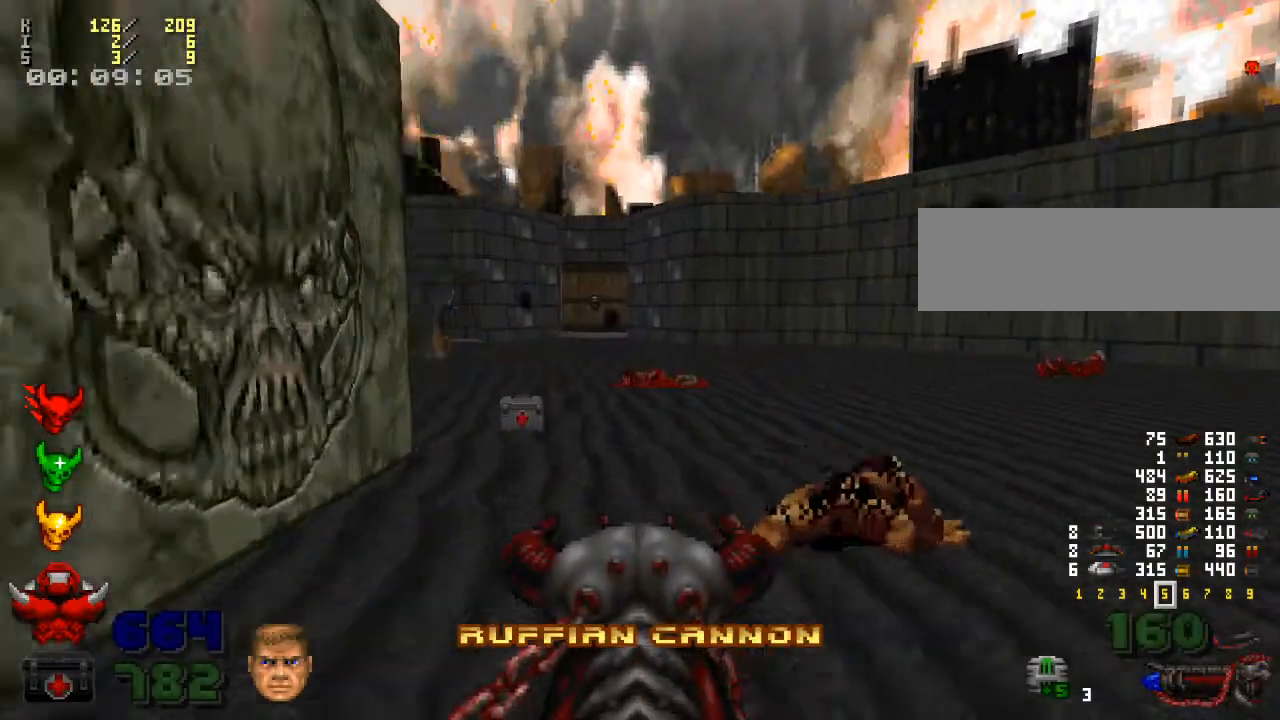
{"keys": ["shift_l", "w"], "mouse": [], "events": []}
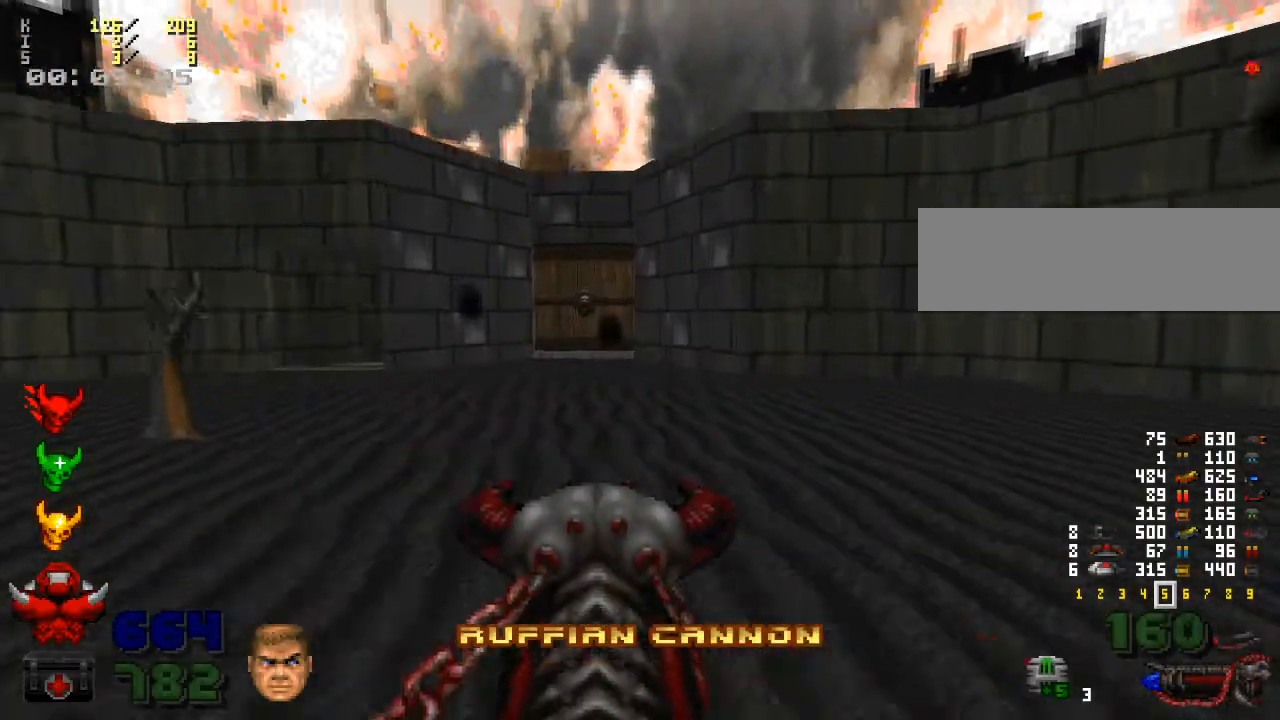
{"keys": ["shift_l", "w"], "mouse": [], "events": [[367, "a", "down"], [467, "a", "up"]]}
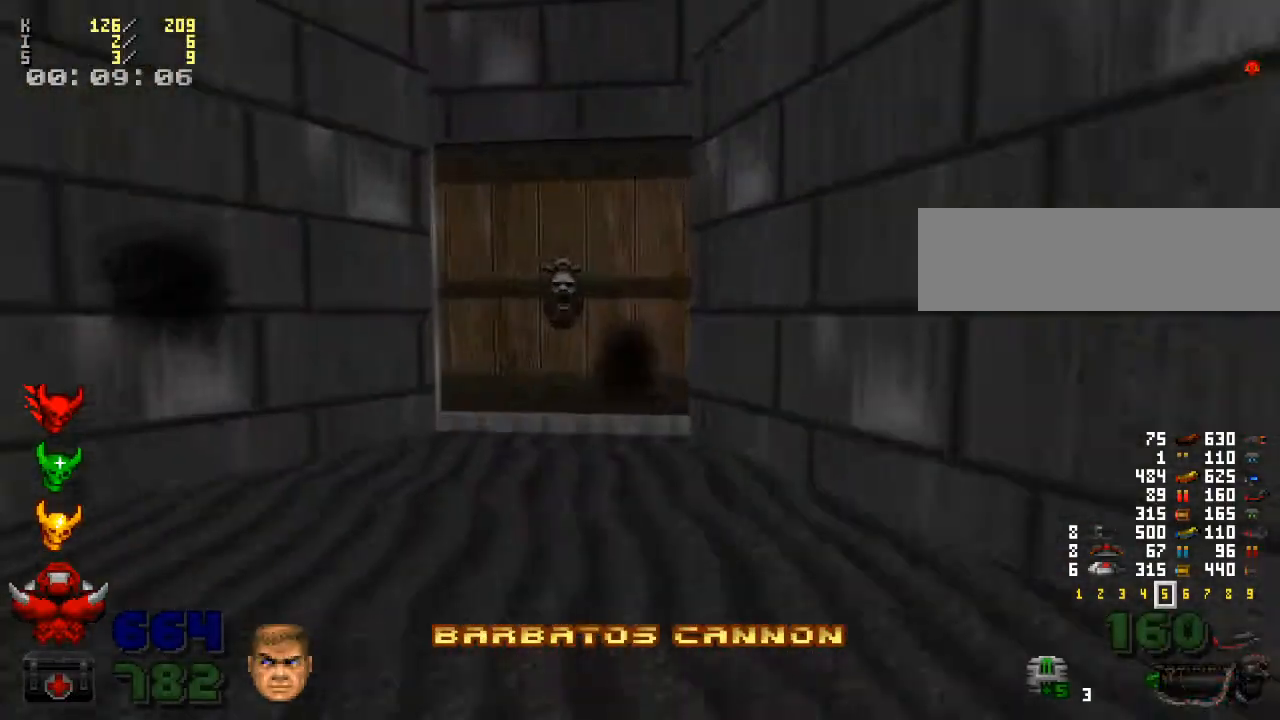
{"keys": [], "mouse": [], "events": [[133, "shift_l", "up"], [400, "e", "down"], [400, "w", "up"], [500, "e", "up"]]}
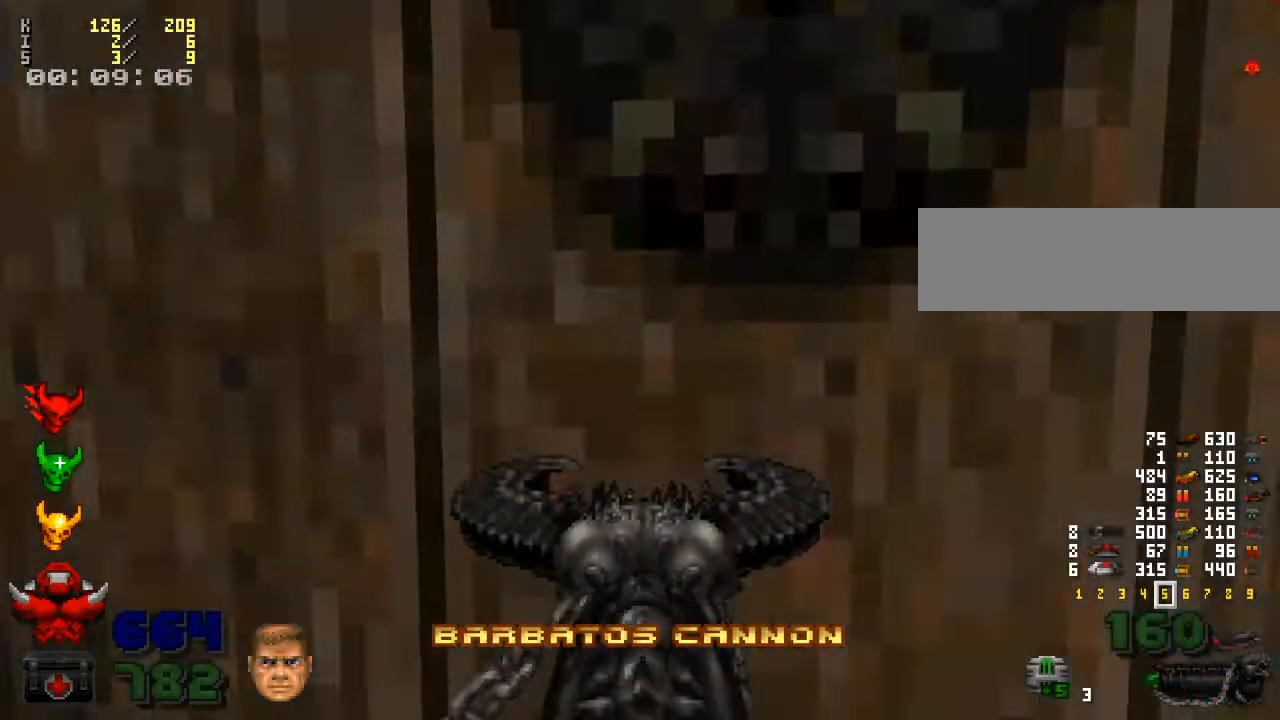
{"keys": ["z"], "mouse": [], "events": [[33, "s", "down"], [133, "s", "up"], [467, "z", "down"]]}
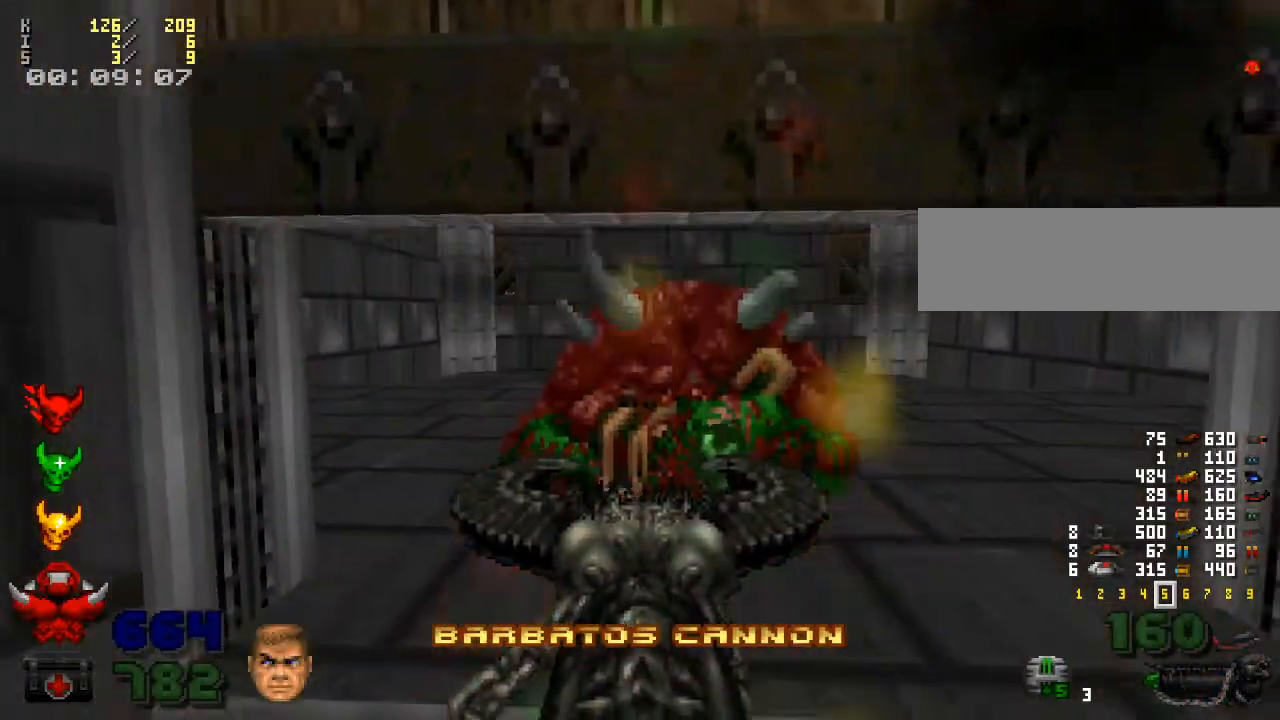
{"keys": ["z"], "mouse": [], "events": [[100, "z", "up"], [167, "z", "down"], [267, "z", "up"], [367, "z", "down"], [400, "z", "up"], [500, "z", "down"]]}
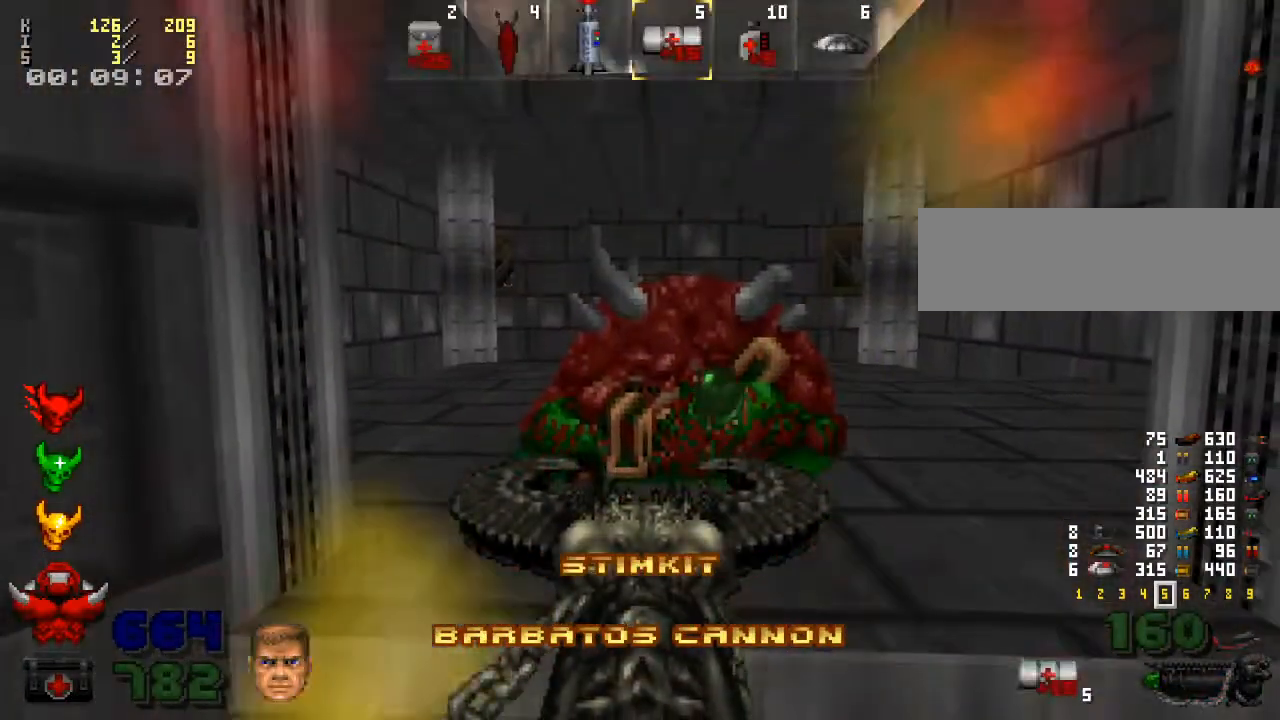
{"keys": ["z"], "mouse": [], "events": [[67, "z", "up"], [167, "z", "down"], [233, "z", "up"], [333, "z", "down"], [400, "z", "up"], [467, "z", "down"]]}
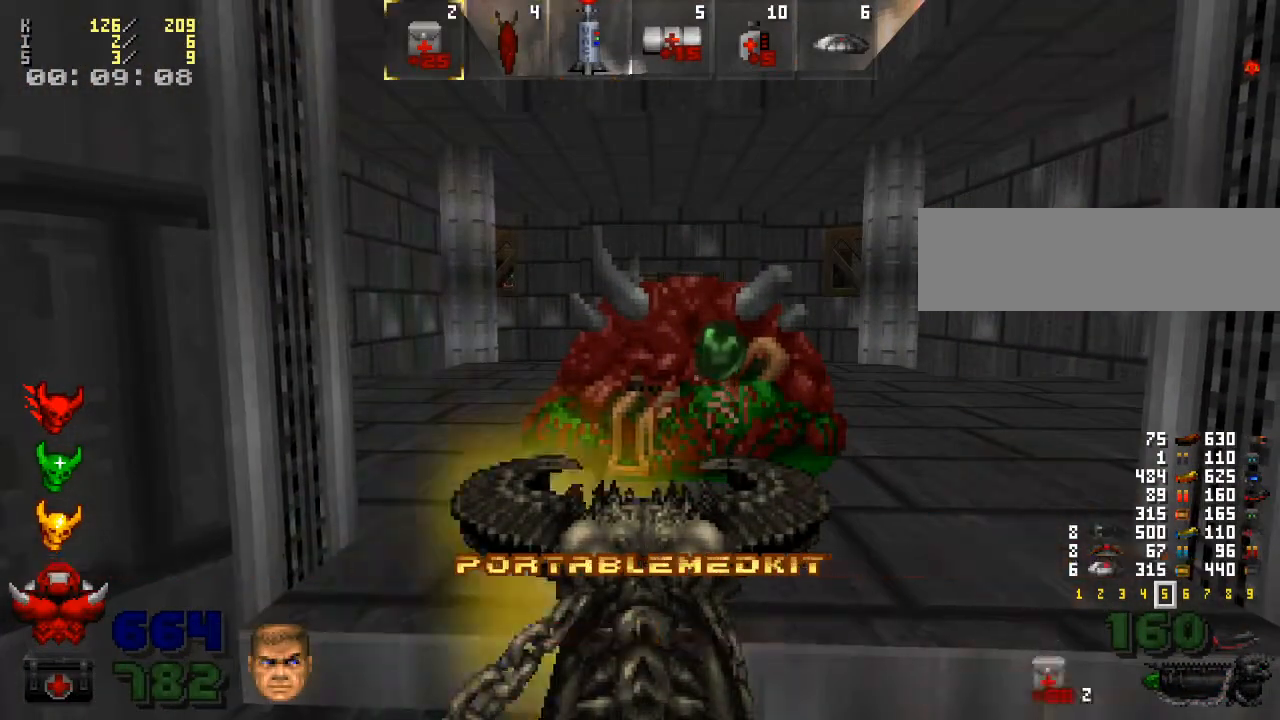
{"keys": [], "mouse": [], "events": [[67, "z", "up"], [100, "z", "down"], [233, "z", "up"]]}
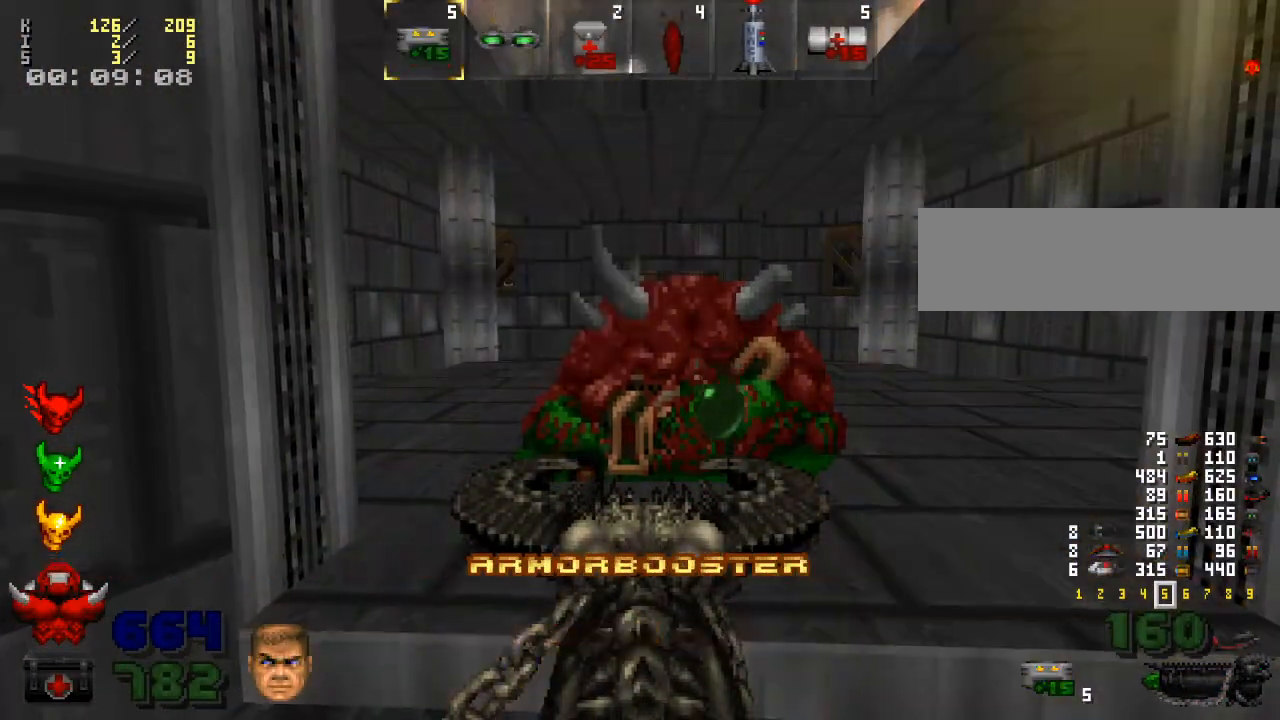
{"keys": ["w", "z"], "mouse": [], "events": [[33, "w", "down"], [233, "z", "down"], [400, "z", "up"], [500, "z", "down"]]}
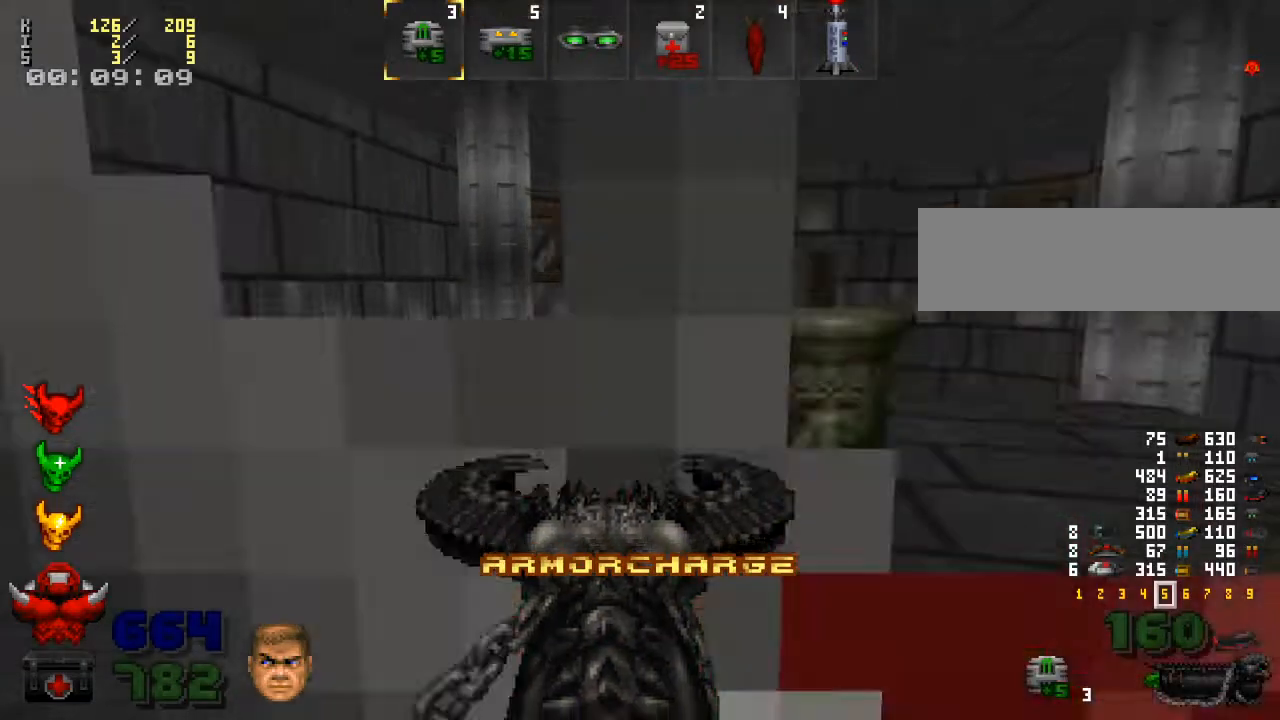
{"keys": ["w"], "mouse": [], "events": [[133, "z", "up"], [233, "z", "down"], [400, "z", "up"]]}
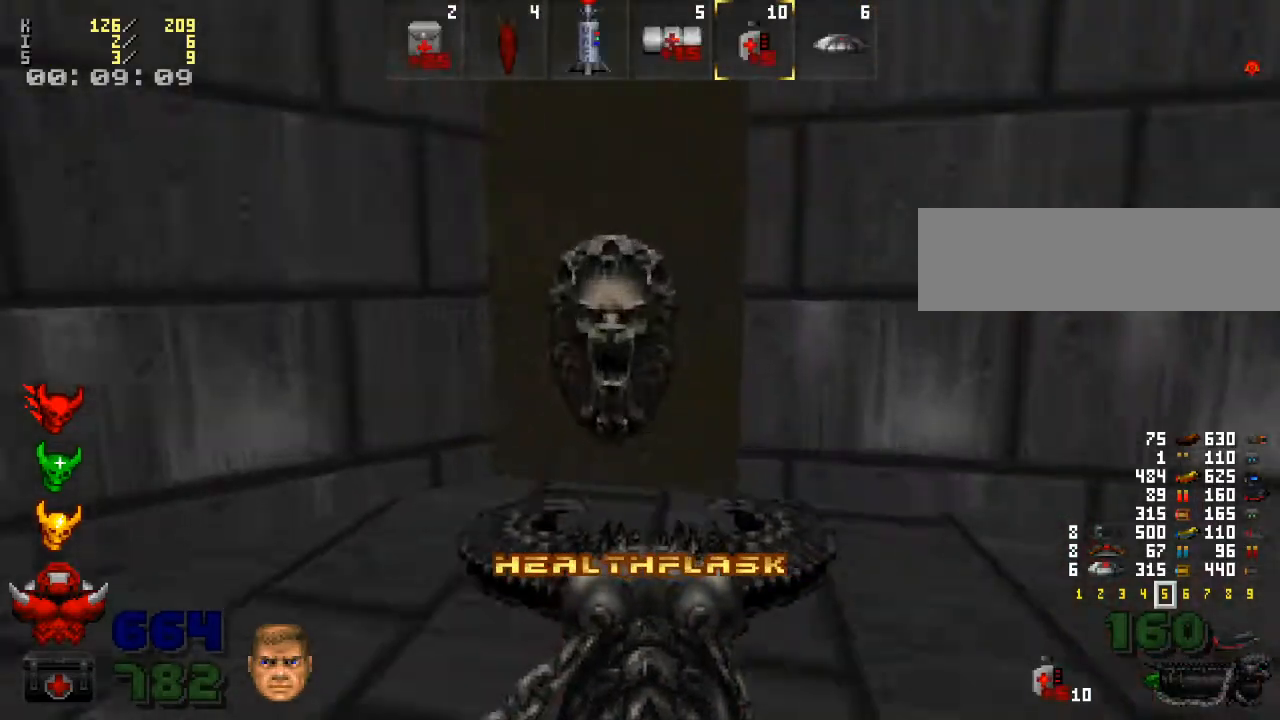
{"keys": [], "mouse": [], "events": [[33, "z", "down"], [133, "z", "up"], [267, "e", "down"], [300, "w", "up"], [367, "e", "up"]]}
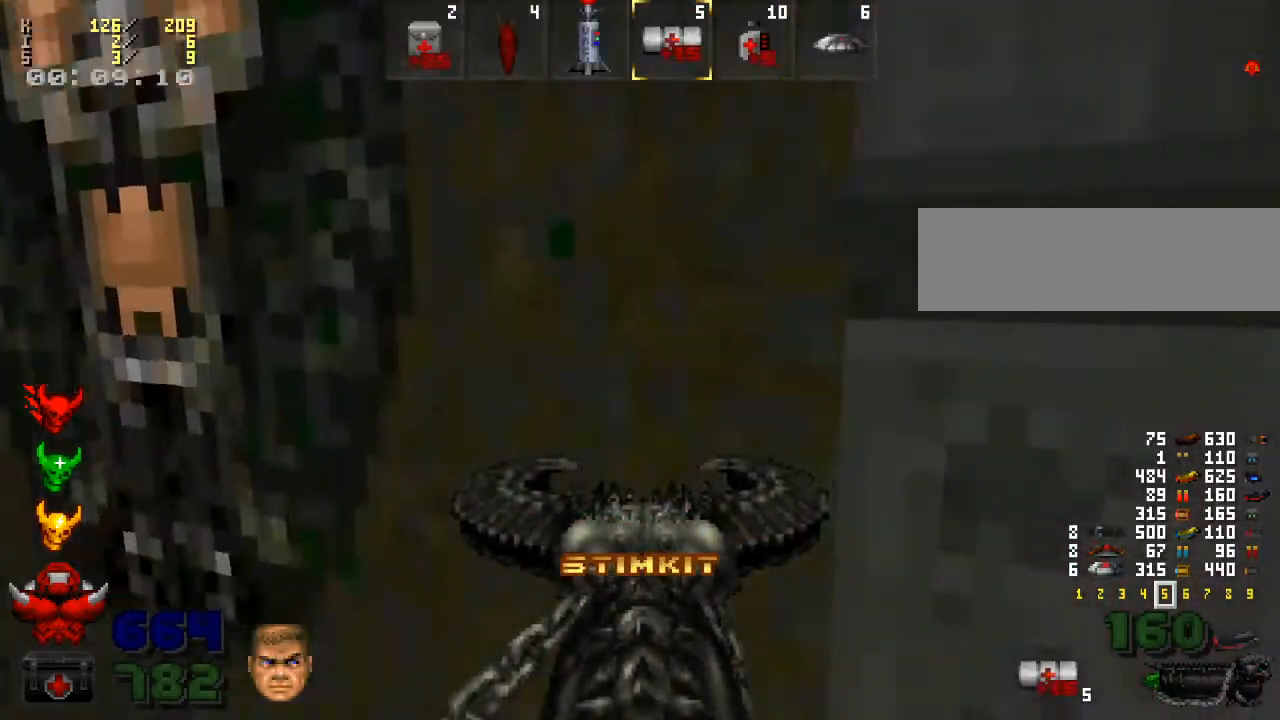
{"keys": ["w"], "mouse": [], "events": [[200, "w", "down"], [233, "a", "down"], [367, "a", "up"]]}
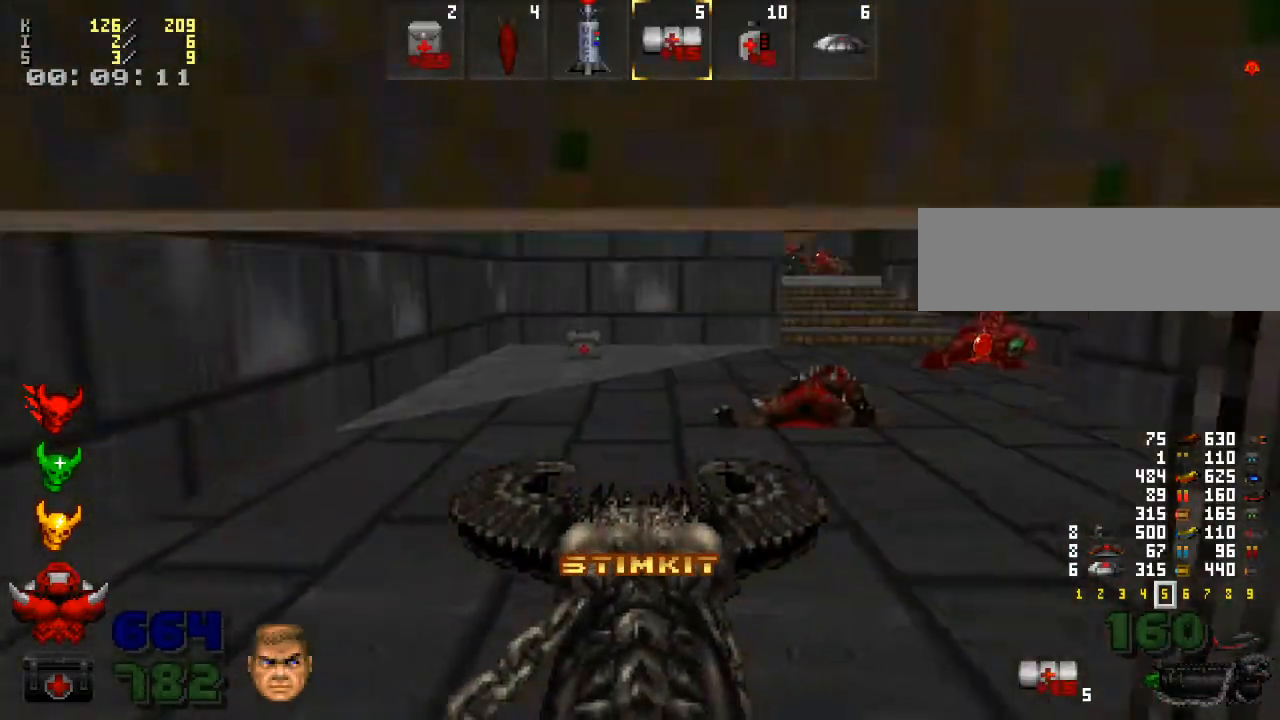
{"keys": ["d", "w"], "mouse": [], "events": [[467, "d", "down"]]}
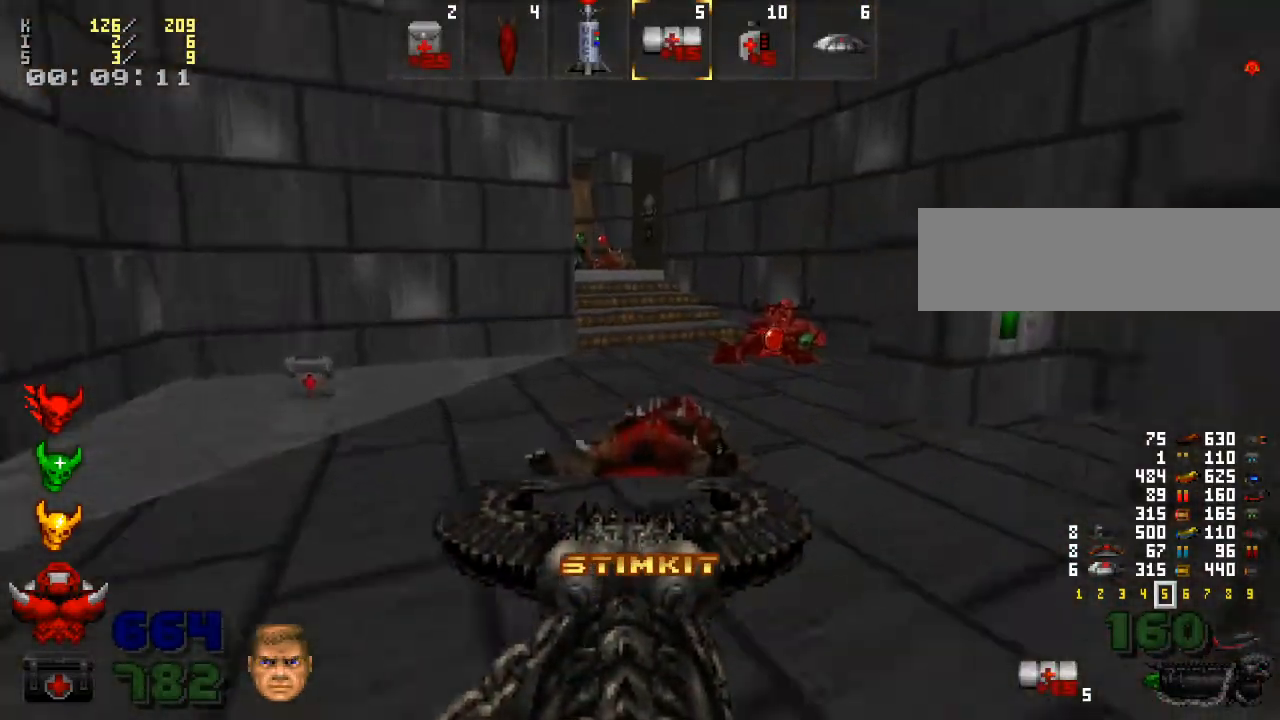
{"keys": ["w"], "mouse": [], "events": [[200, "d", "up"], [433, "a", "down"], [500, "a", "up"]]}
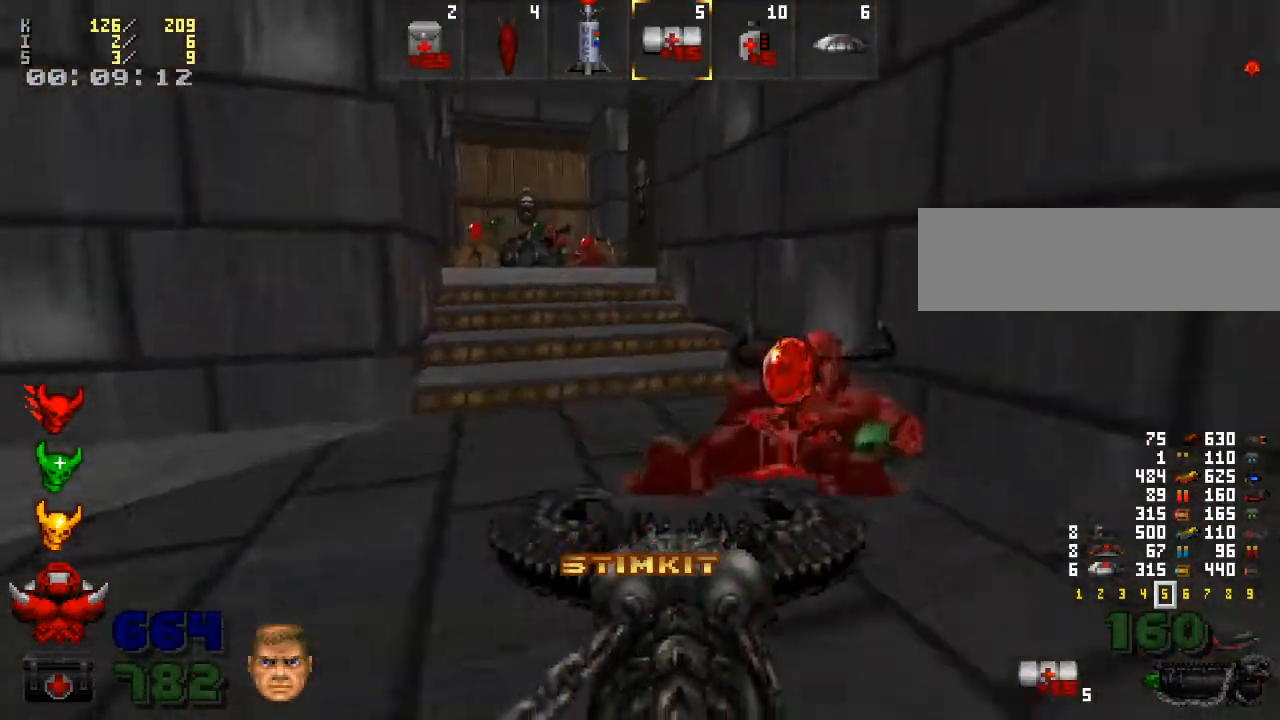
{"keys": ["w"], "mouse": [], "events": [[233, "d", "down"], [267, "d", "up"], [367, "a", "down"], [500, "a", "up"]]}
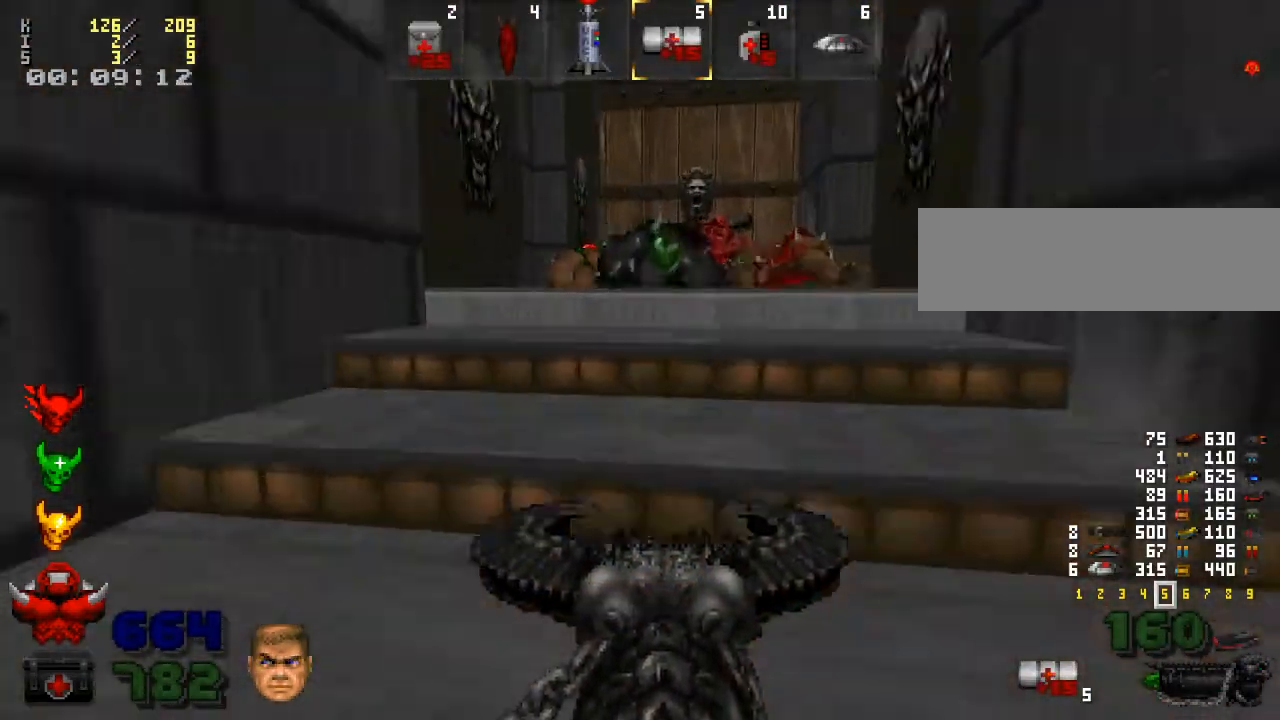
{"keys": ["w"], "mouse": [], "events": [[367, "d", "down"], [500, "d", "up"]]}
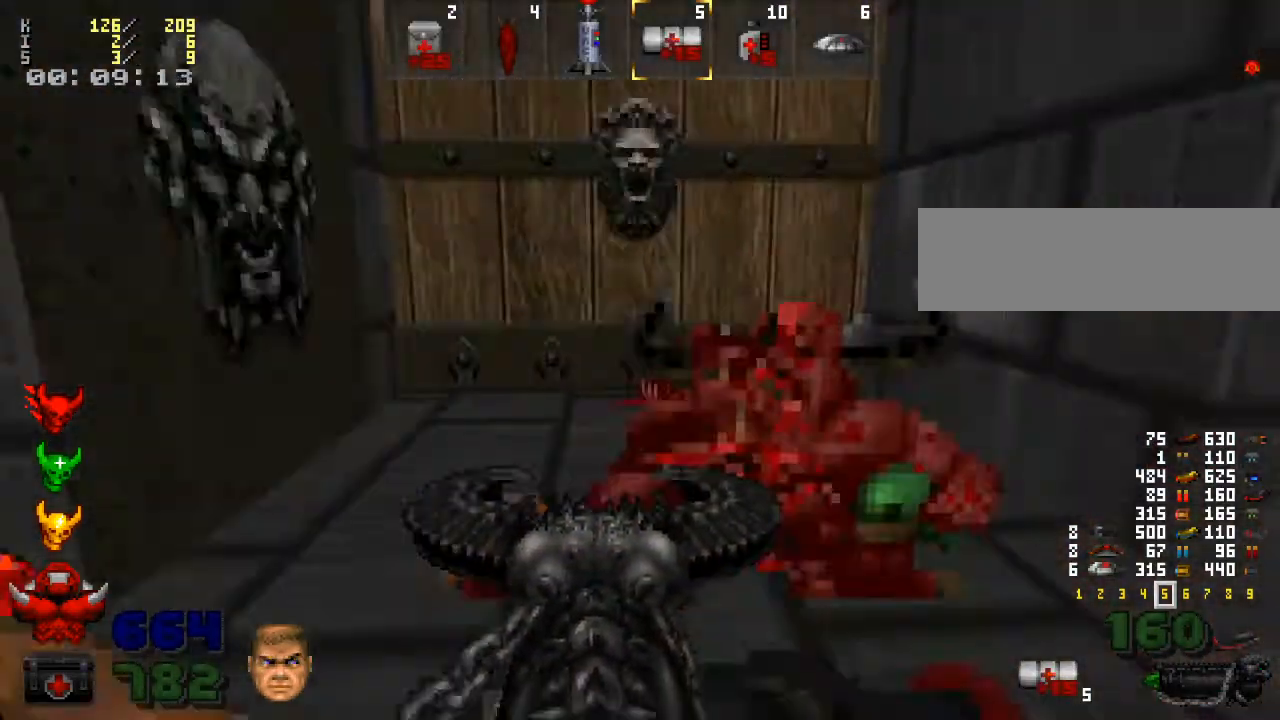
{"keys": [], "mouse": [], "events": [[200, "e", "down"], [200, "w", "up"], [333, "e", "up"], [367, "s", "down"], [500, "s", "up"]]}
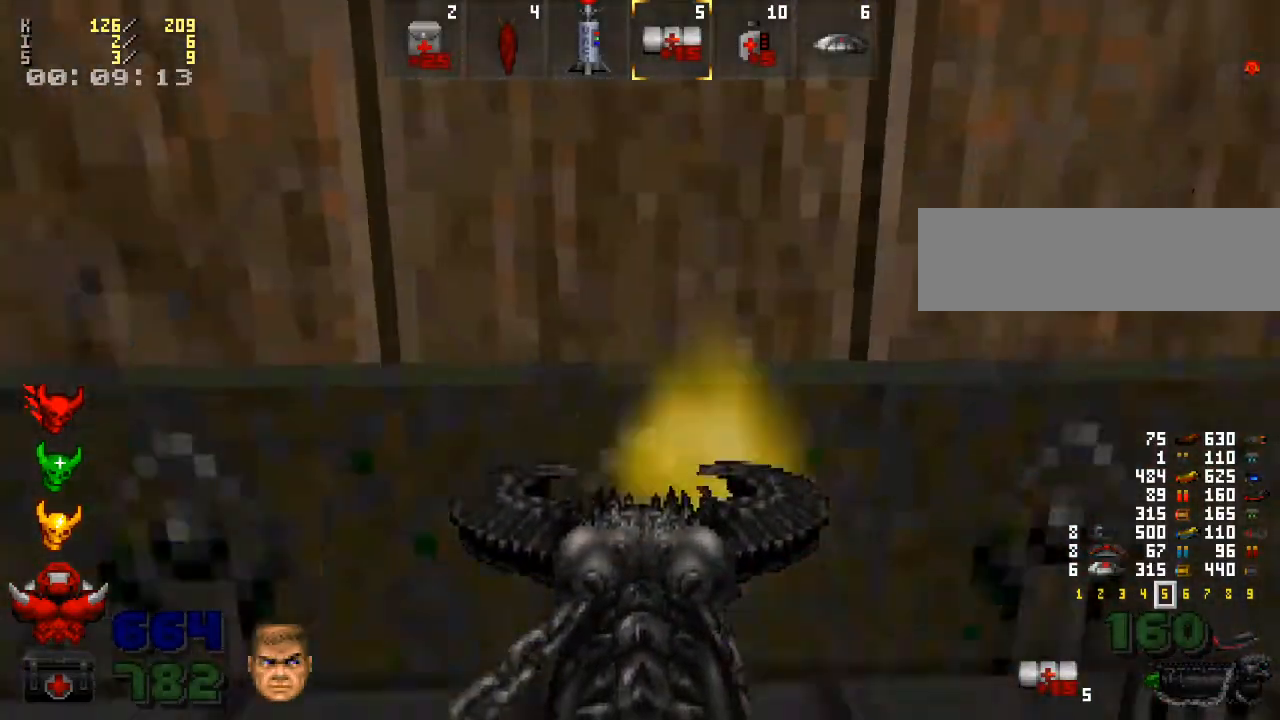
{"keys": ["w"], "mouse": [], "events": [[267, "w", "down"]]}
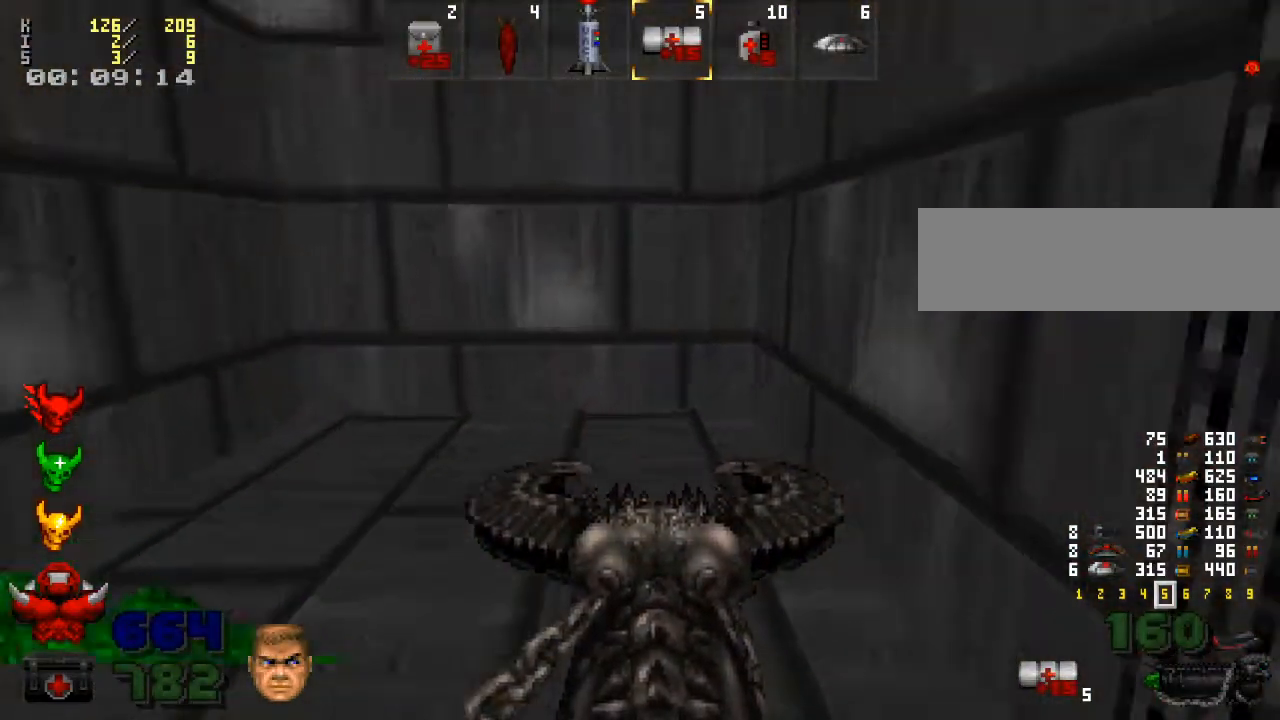
{"keys": ["a", "w"], "mouse": [], "events": [[333, "e", "down"], [400, "a", "down"], [433, "e", "up"]]}
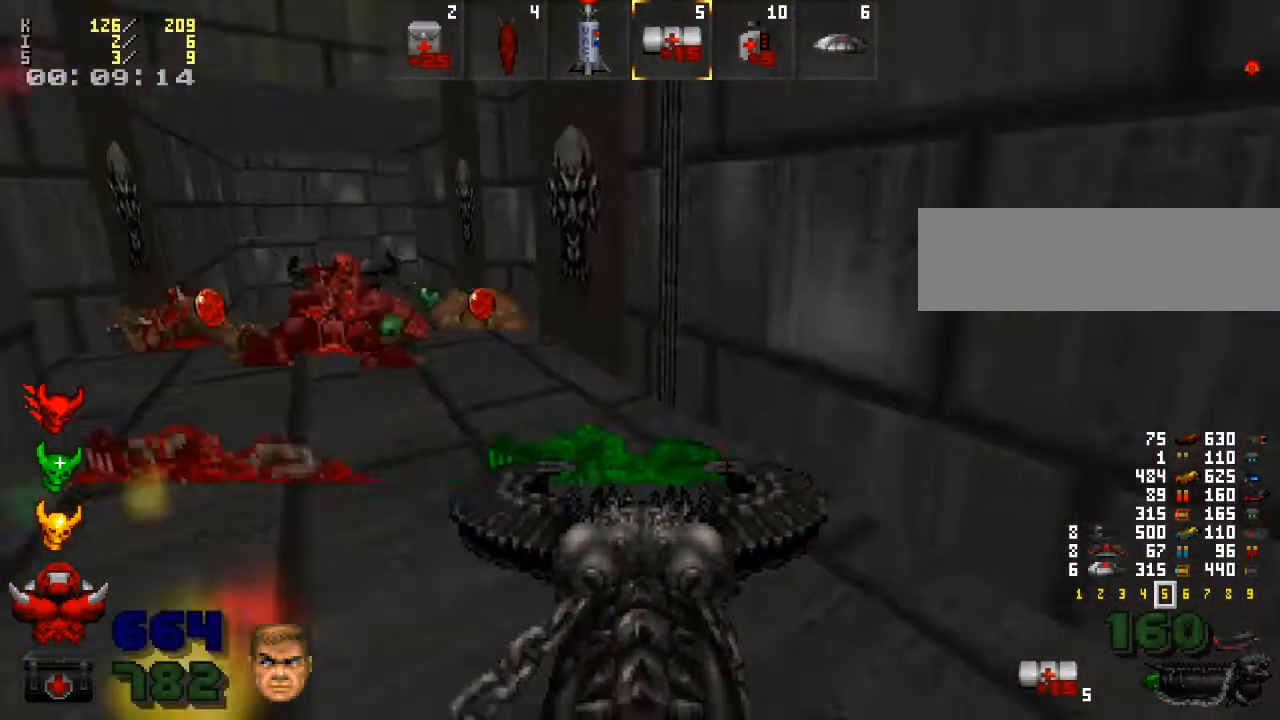
{"keys": ["w"], "mouse": [], "events": [[333, "a", "up"]]}
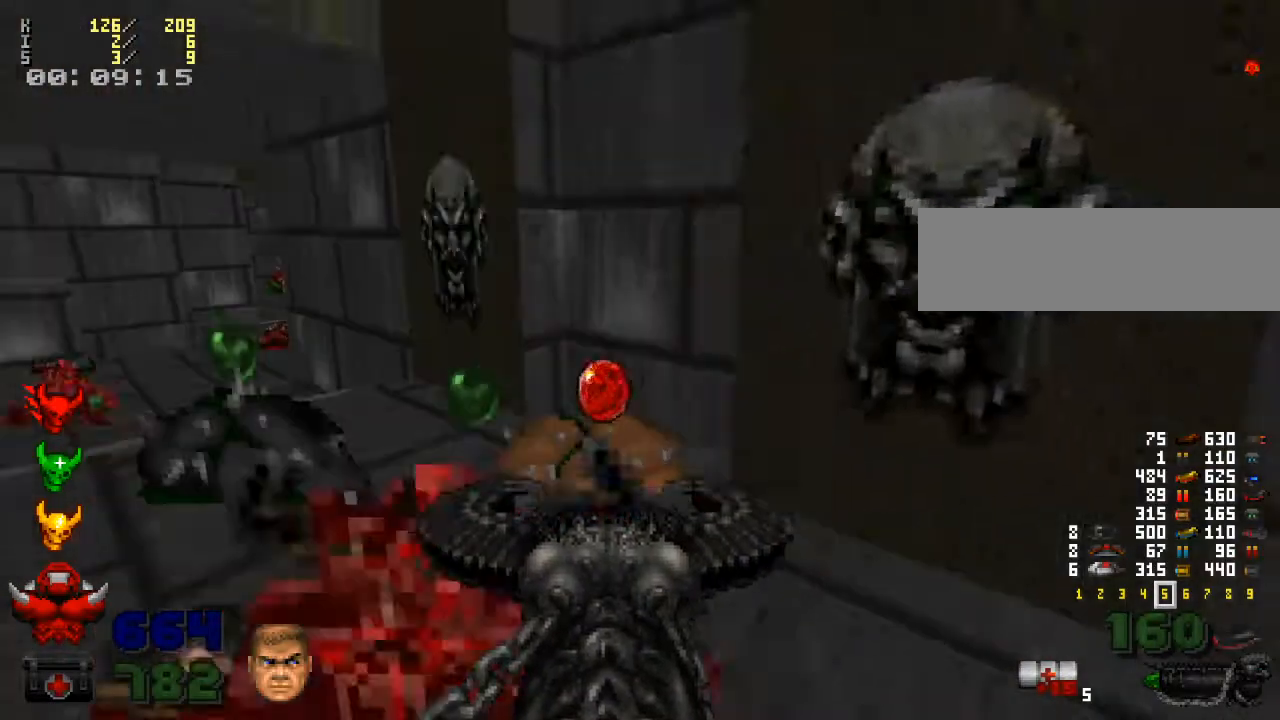
{"keys": ["w"], "mouse": [], "events": [[233, "e", "down"], [333, "w", "up"], [367, "e", "up"], [500, "w", "down"]]}